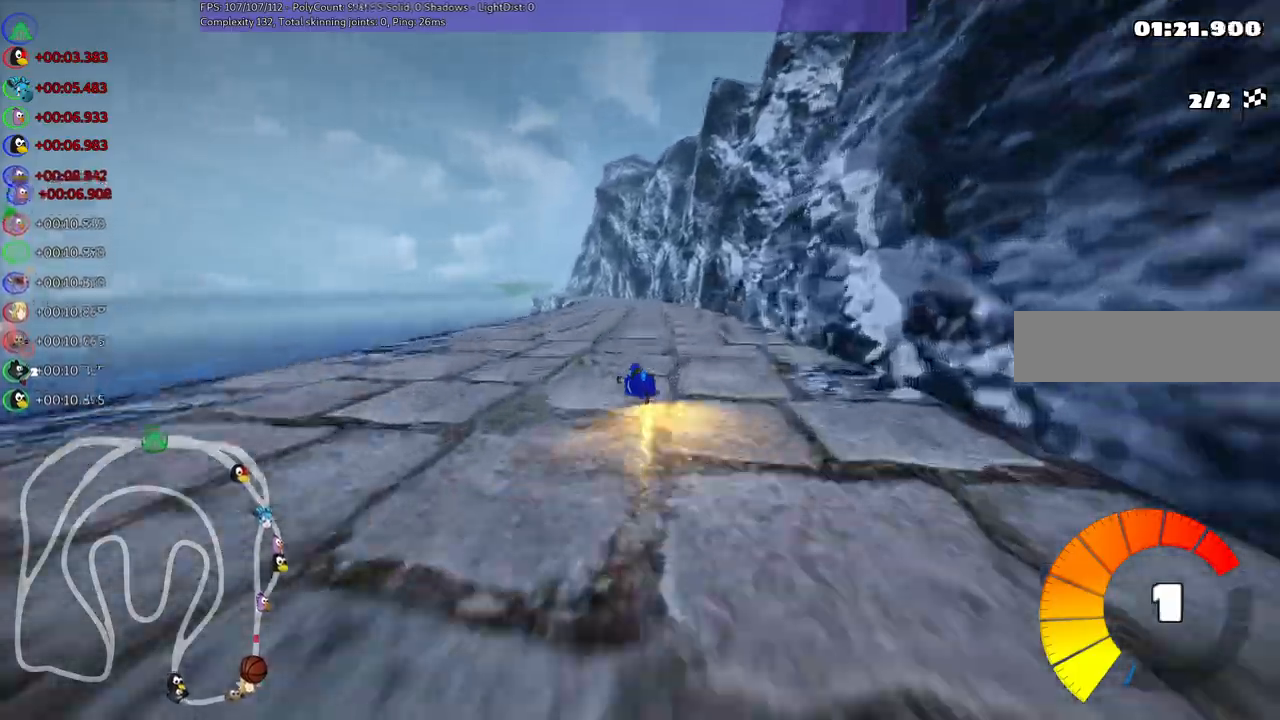
Gameplay with keyboard; each line is a JSON object with the keys held at the frame after it. "events" lists presses ("down") and releases ("up") of ".", "/", "alt_r", "b", "c", "comma", "ctrl_r", "d", "down", "f", "g", "h", "j", "k", "l", "left", "m", "n", "quote", "return", "right", "semicolon", "shift_r", "space", "super", "up" and "v" between this image and that frame as [ms after this image, input, new state], when the widget could be followed in between. No other keys are recorded. Mouse input is not recorded.
{"keys": ["m", "n", "right", "up"], "events": [[33, "left", "down"], [83, "left", "up"], [467, "n", "down"]]}
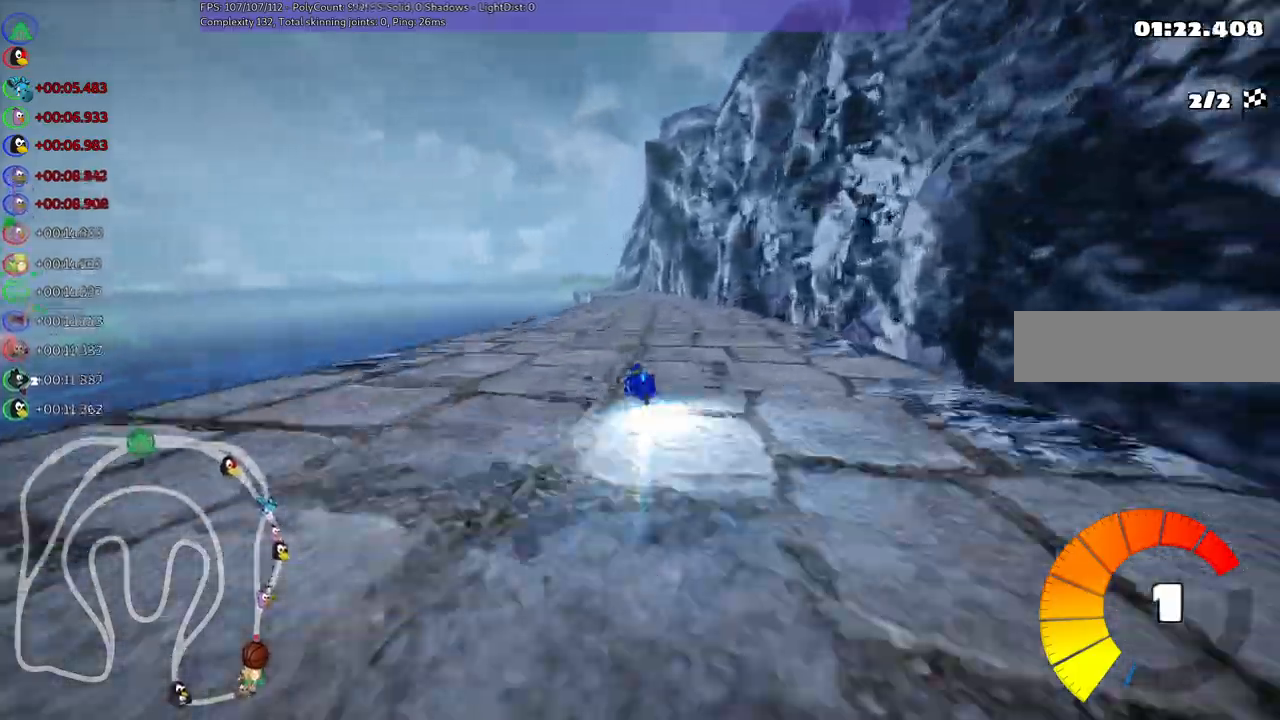
{"keys": ["m", "right", "up"], "events": [[67, "n", "up"]]}
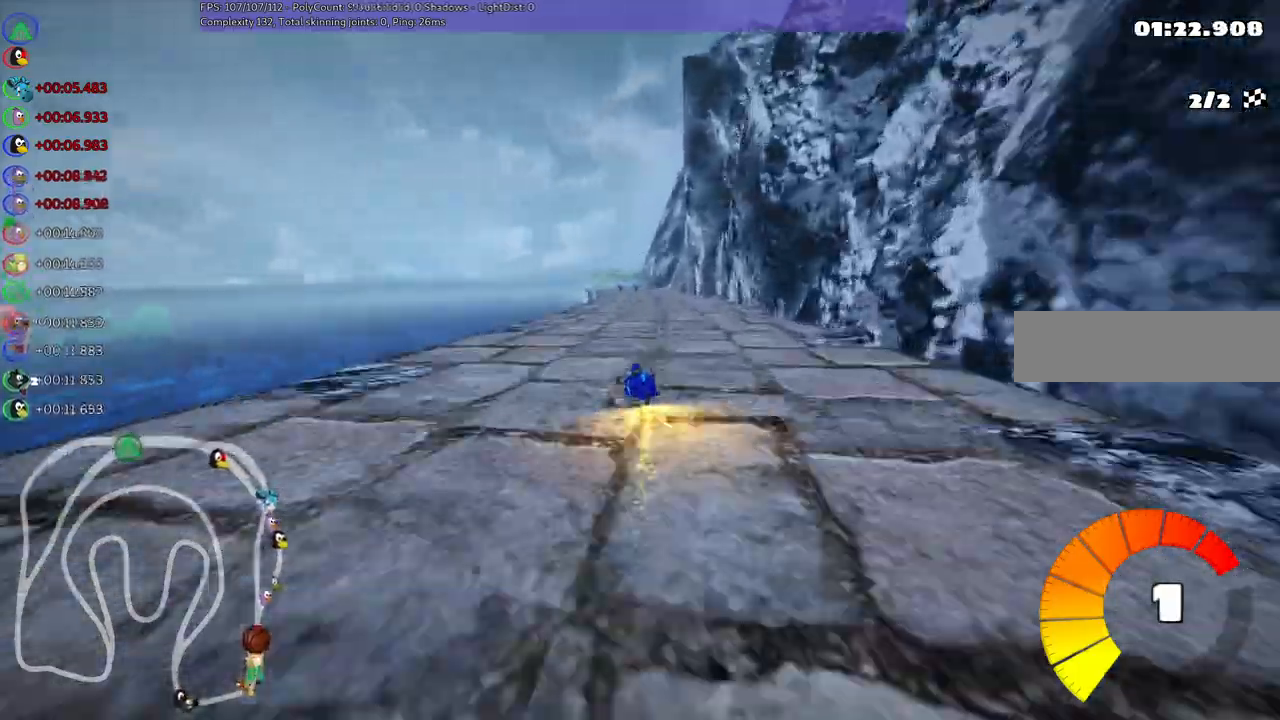
{"keys": ["left", "m", "right", "up"], "events": [[417, "left", "down"]]}
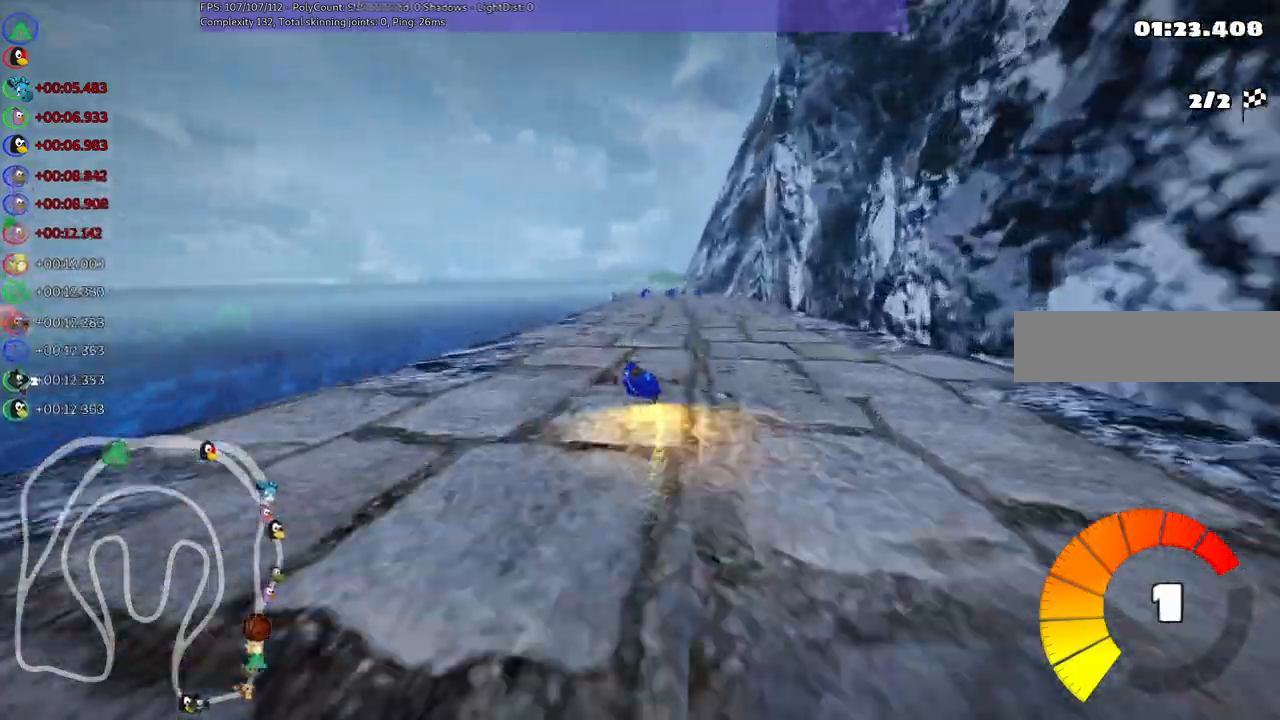
{"keys": ["m", "right", "up"]}
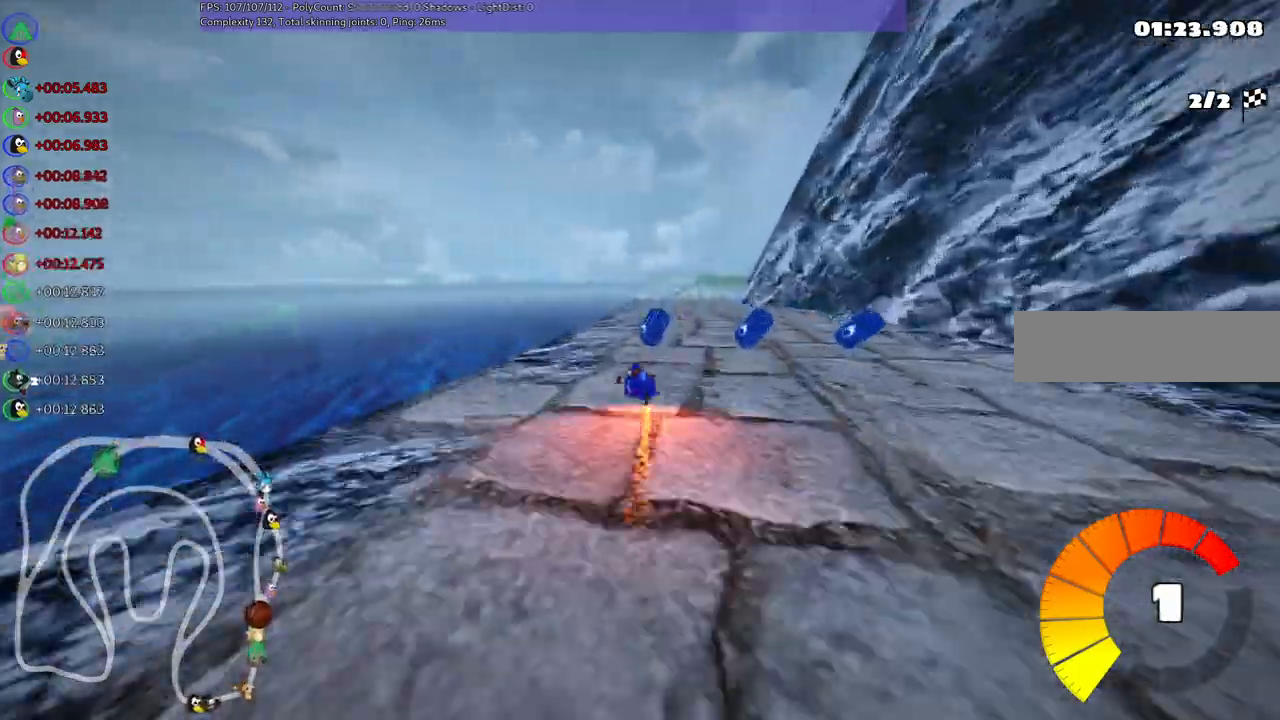
{"keys": ["up"], "events": [[83, "m", "up"], [83, "n", "down"], [167, "right", "up"], [233, "n", "up"], [317, "right", "down"], [467, "right", "up"]]}
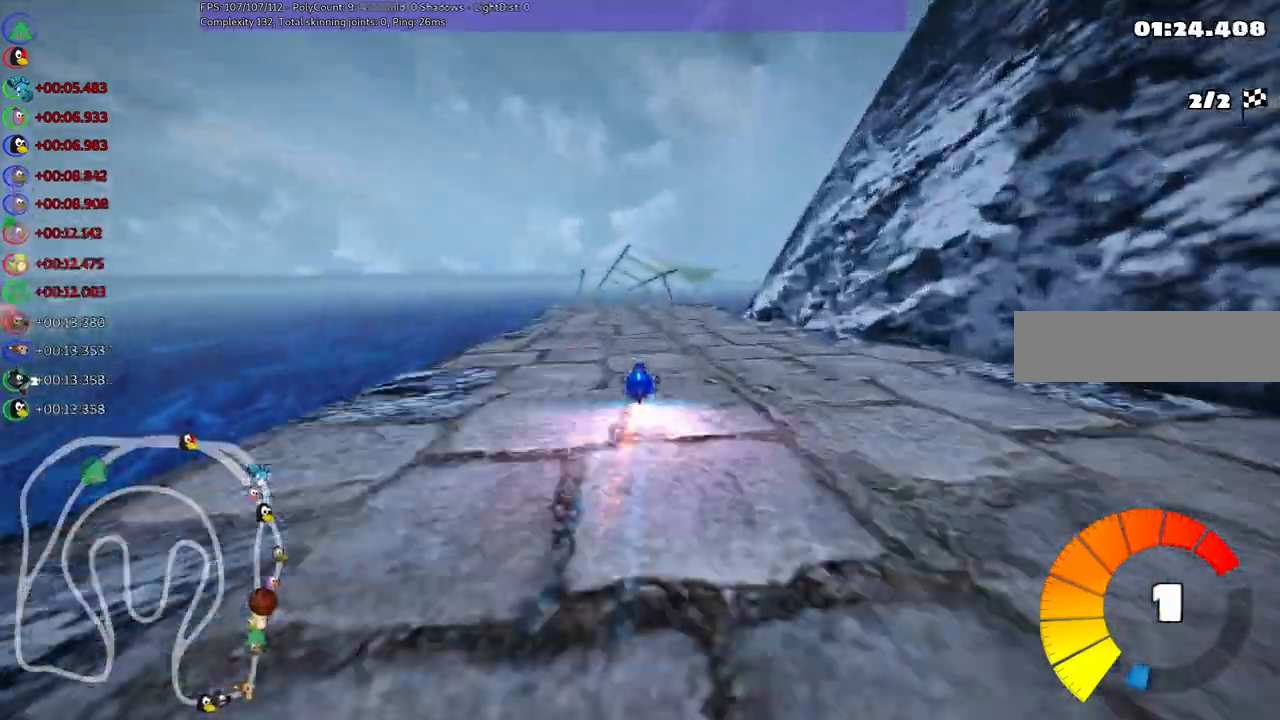
{"keys": ["m", "right", "up"]}